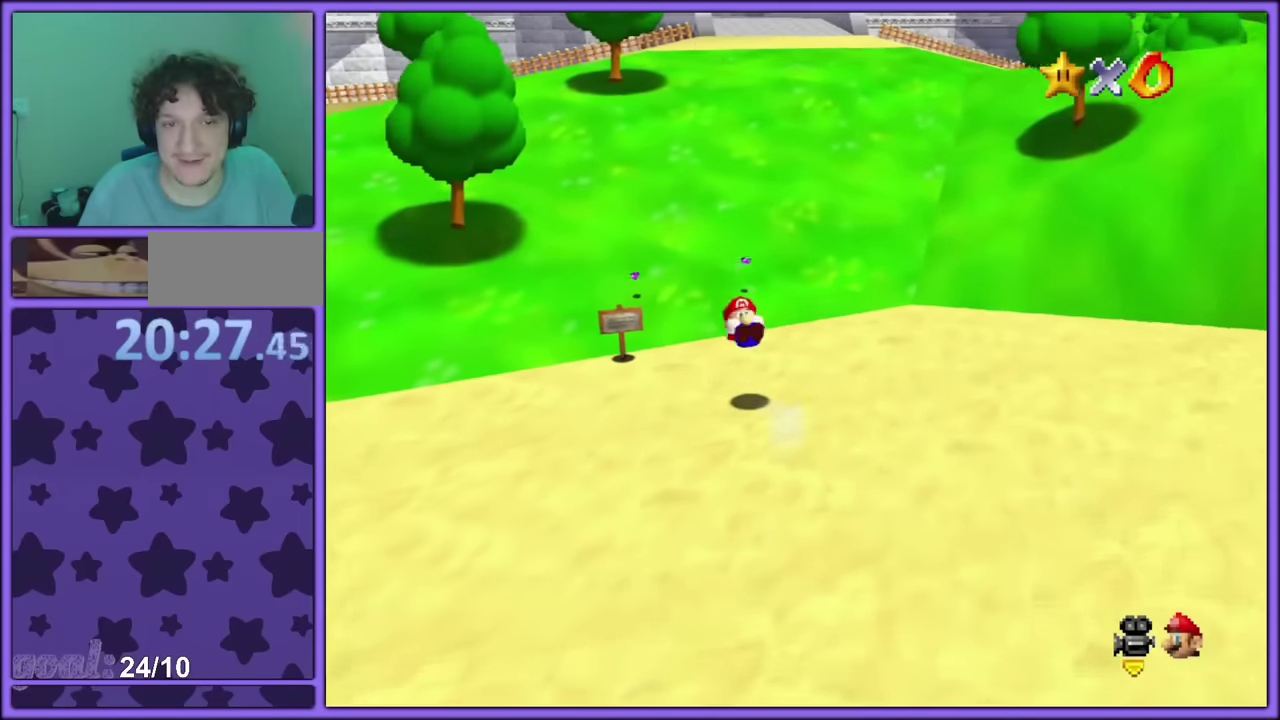
Gameplay with a controller (PlayStation layout); each line is a JSON object with the inputs held at the frame after it. "events" lists button and stick changes between this image and that frame as [ms after this image, input, new state], when the widget could be followed in between. This overlay highlights the sticks when they move; stick clicks (L3) are not distinguishable. Not read: L3 R3 SELECT.
{"buttons": [], "left_stick": "down"}
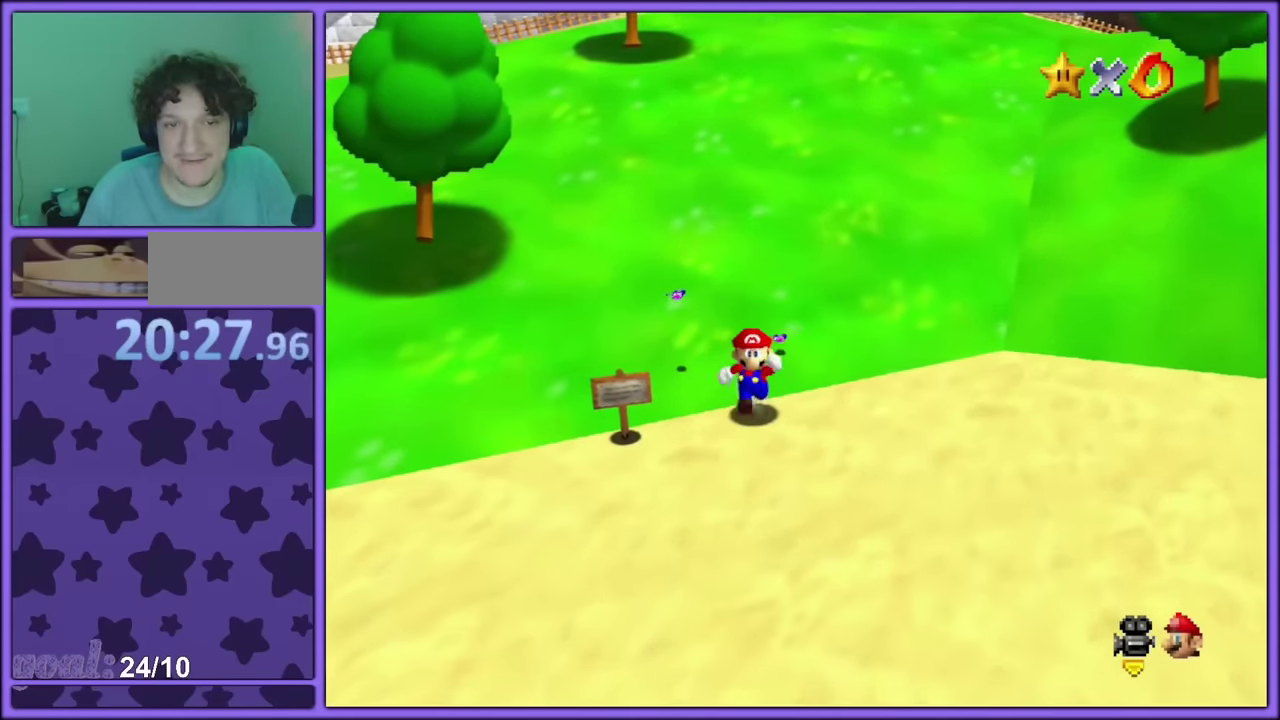
{"buttons": [], "left_stick": "down", "events": []}
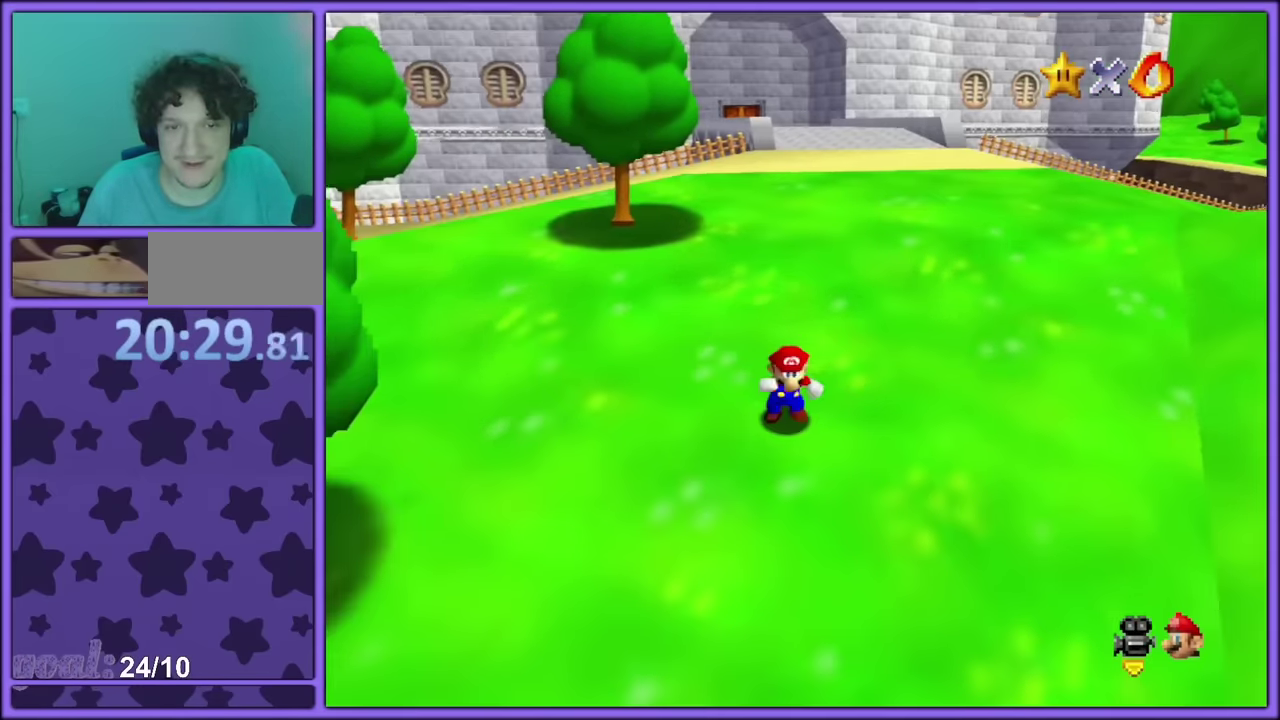
{"buttons": ["L2"], "left_stick": "down", "events": [[17, "L2", "down"], [334, "R1", "down"], [417, "R1", "up"]]}
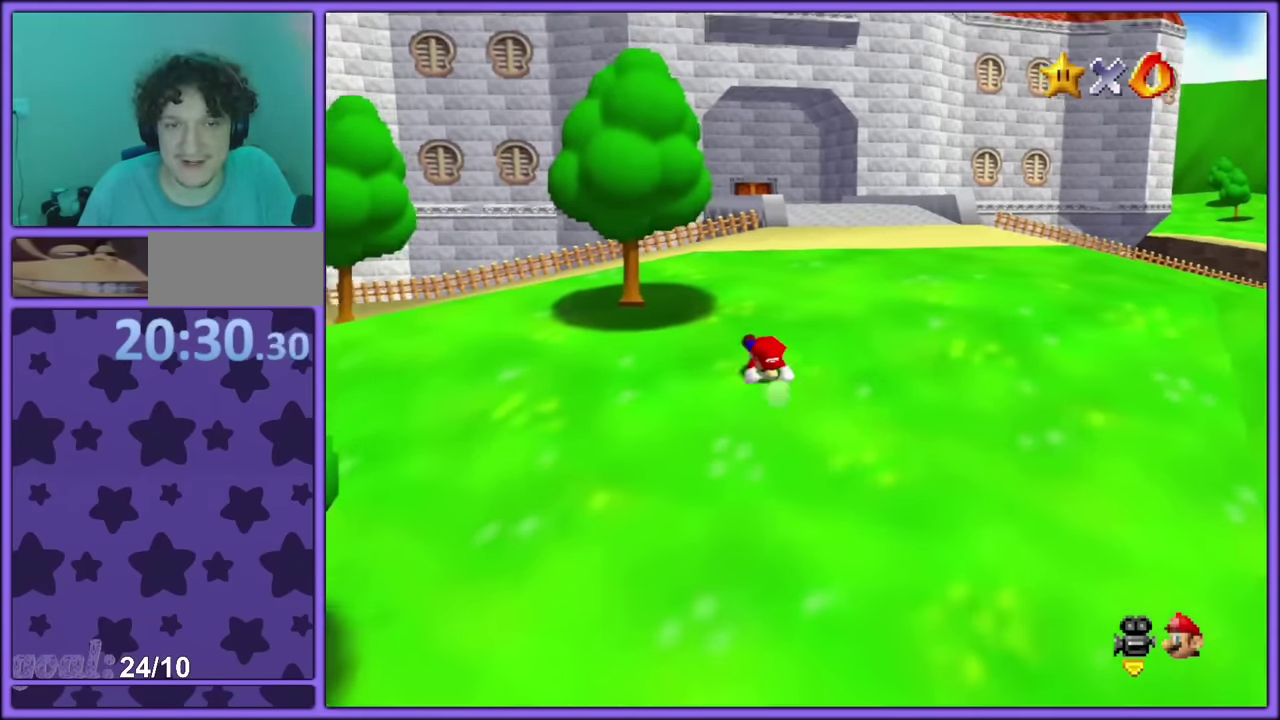
{"buttons": [], "left_stick": "up", "events": [[67, "L2", "up"], [134, "L2", "down"], [300, "left_stick", "down-right"], [334, "L2", "up"], [367, "left_stick", "right"], [417, "left_stick", "up"]]}